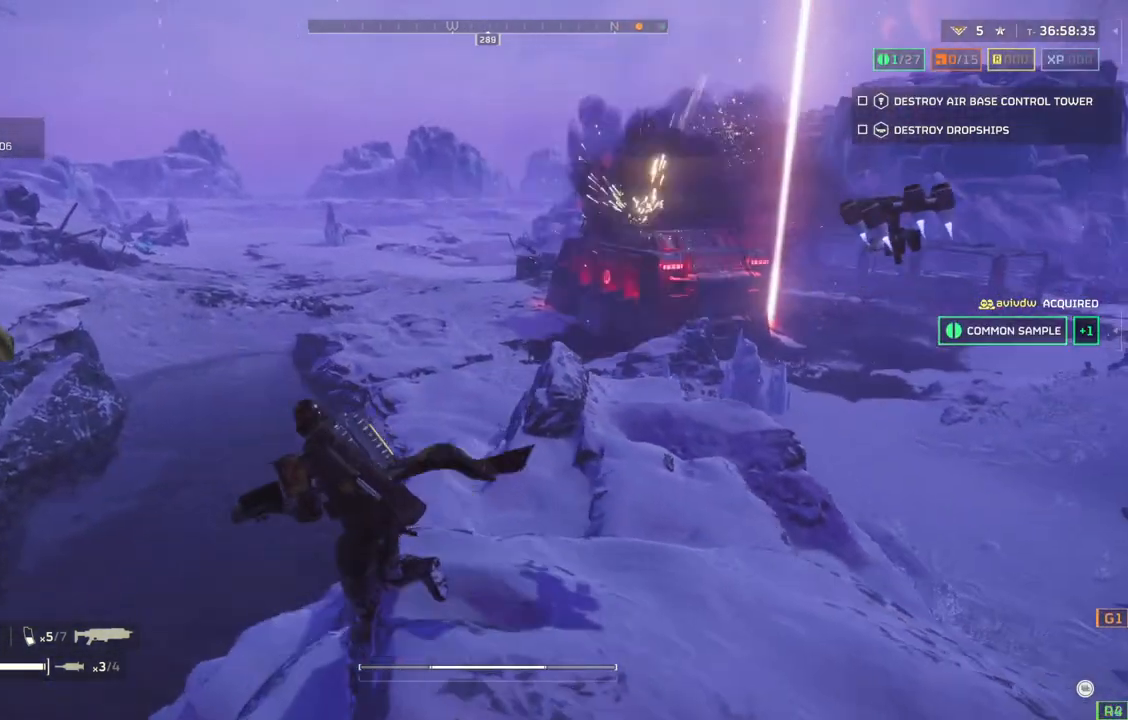
Gameplay with a controller (PlayStation layout); each line is a JSON object with the inputs held at the frame after it. "events" lists button and stick changes between this image and that frame as [ms after this image, input, new state], when the widget could be followed in between. Not read: right_stick.
{"buttons": [], "left_stick": "up", "events": [[100, "left_stick", "up"]]}
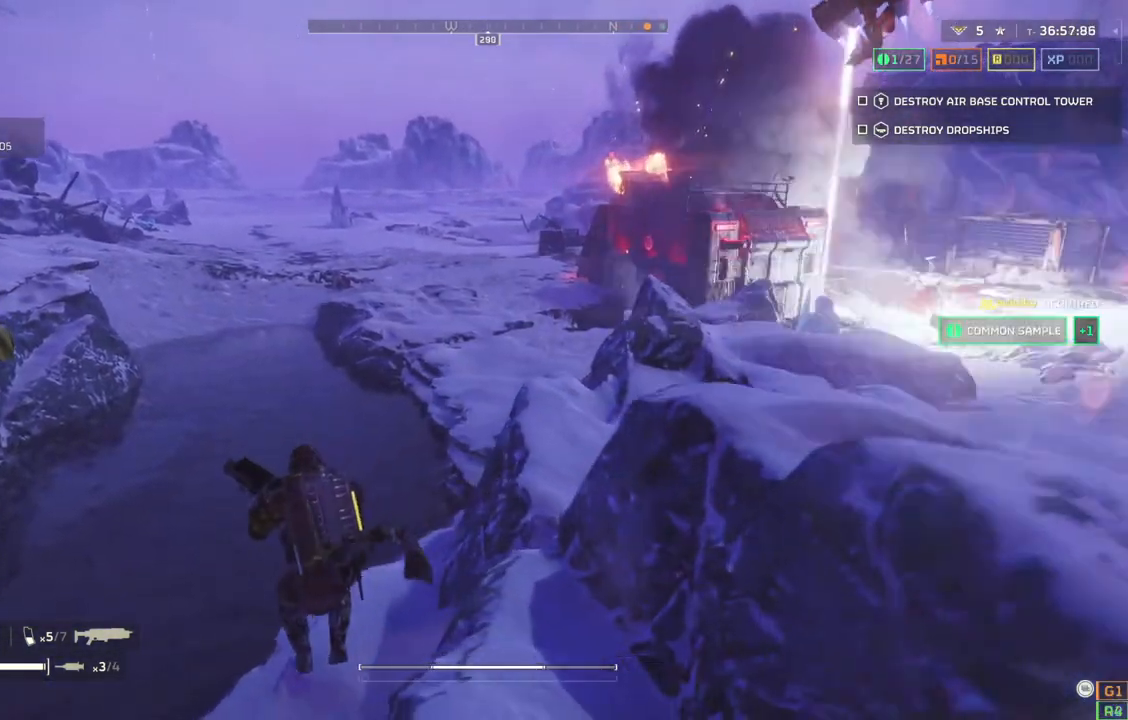
{"buttons": [], "left_stick": "up", "events": [[17, "left_stick", "up-right"], [500, "left_stick", "up"]]}
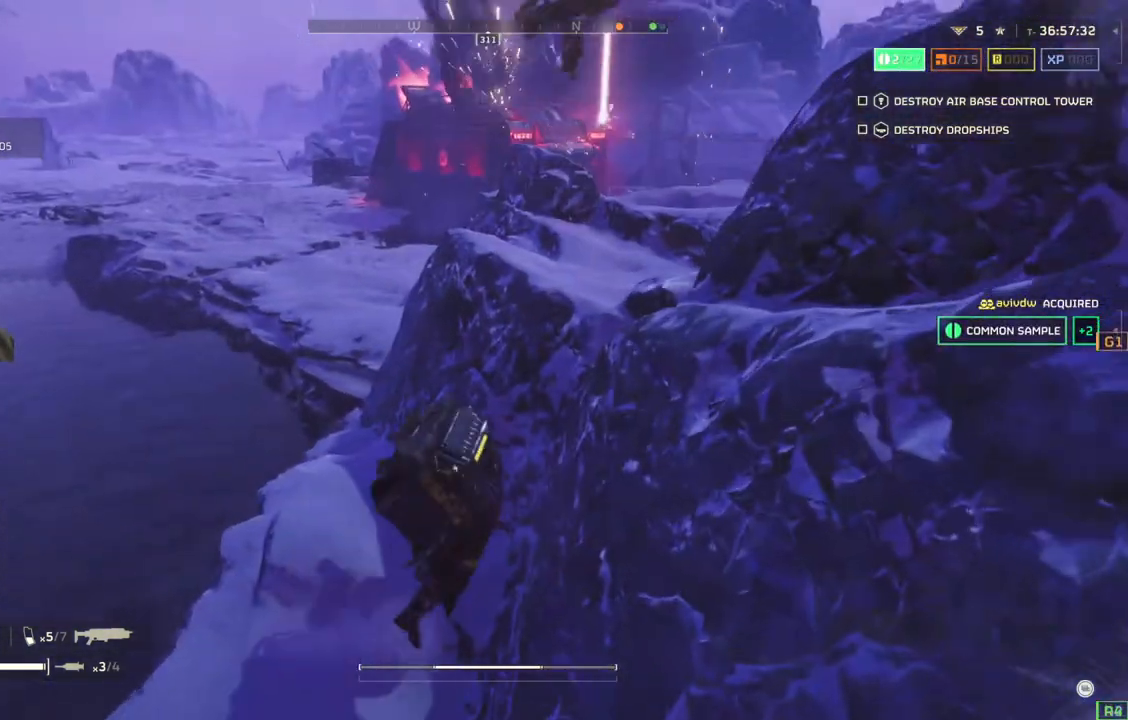
{"buttons": [], "left_stick": "up", "events": []}
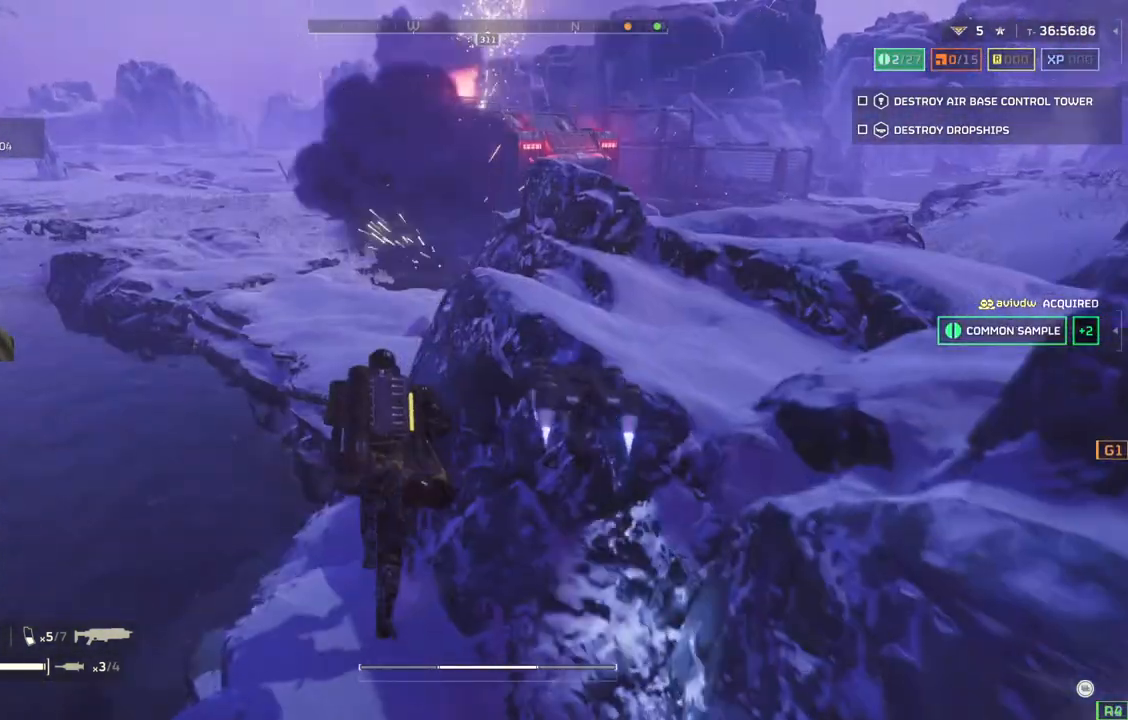
{"buttons": [], "left_stick": "up", "events": []}
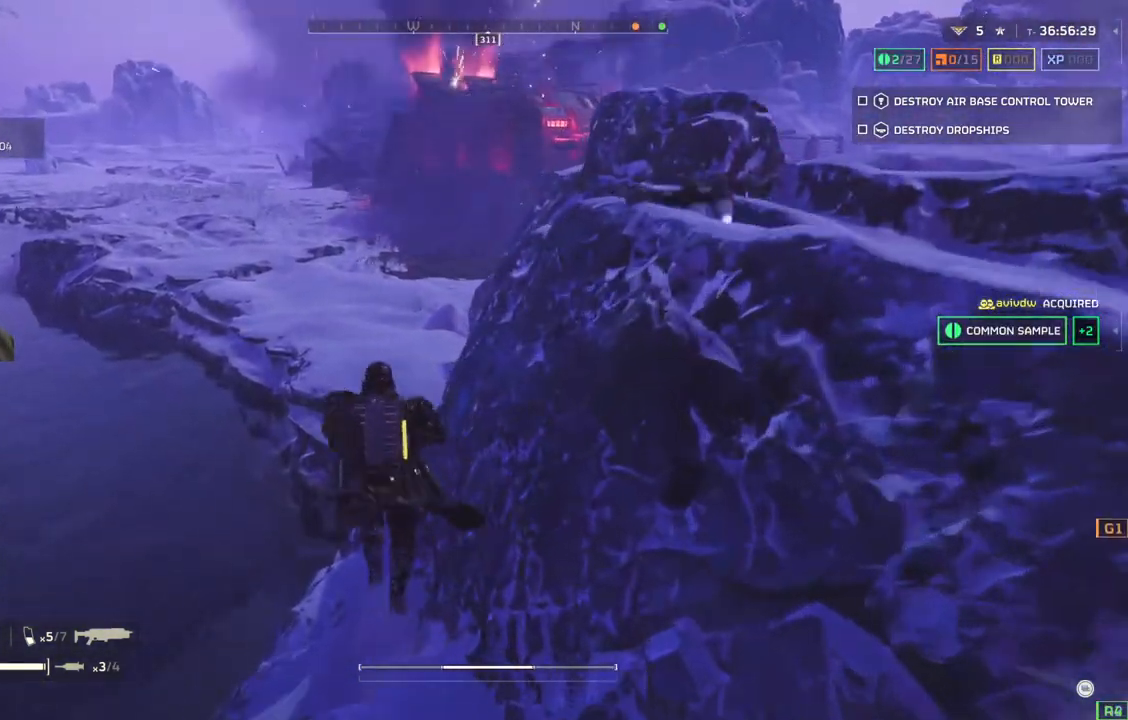
{"buttons": [], "left_stick": "up", "events": []}
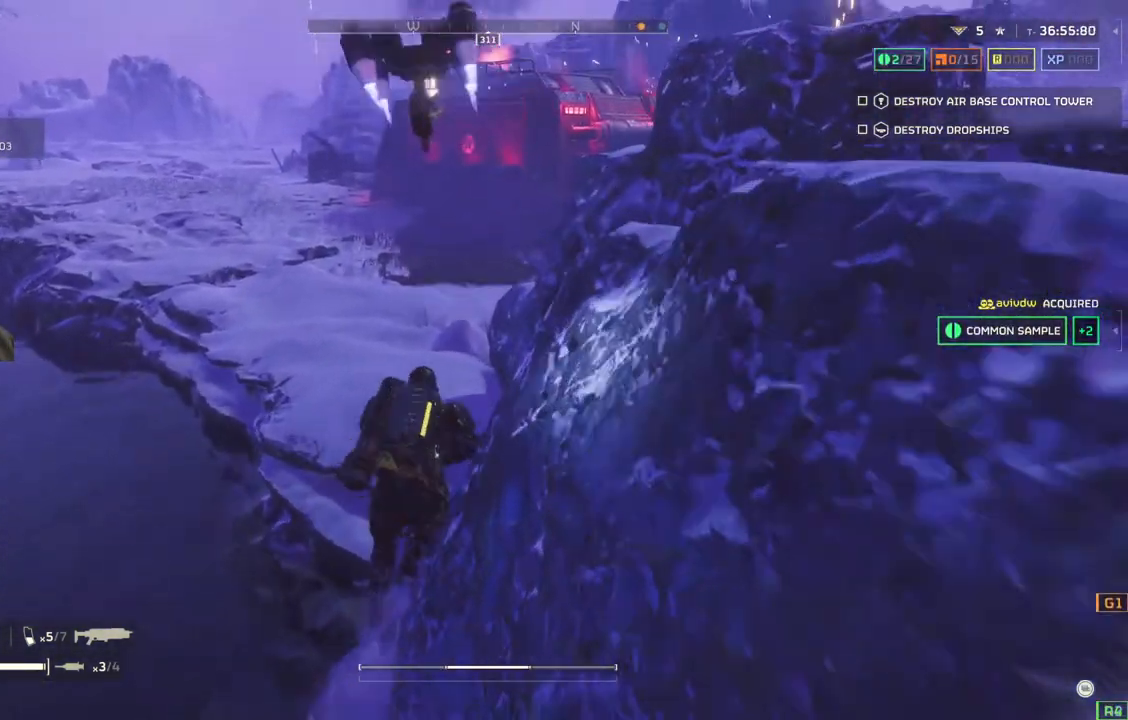
{"buttons": [], "left_stick": "up", "events": []}
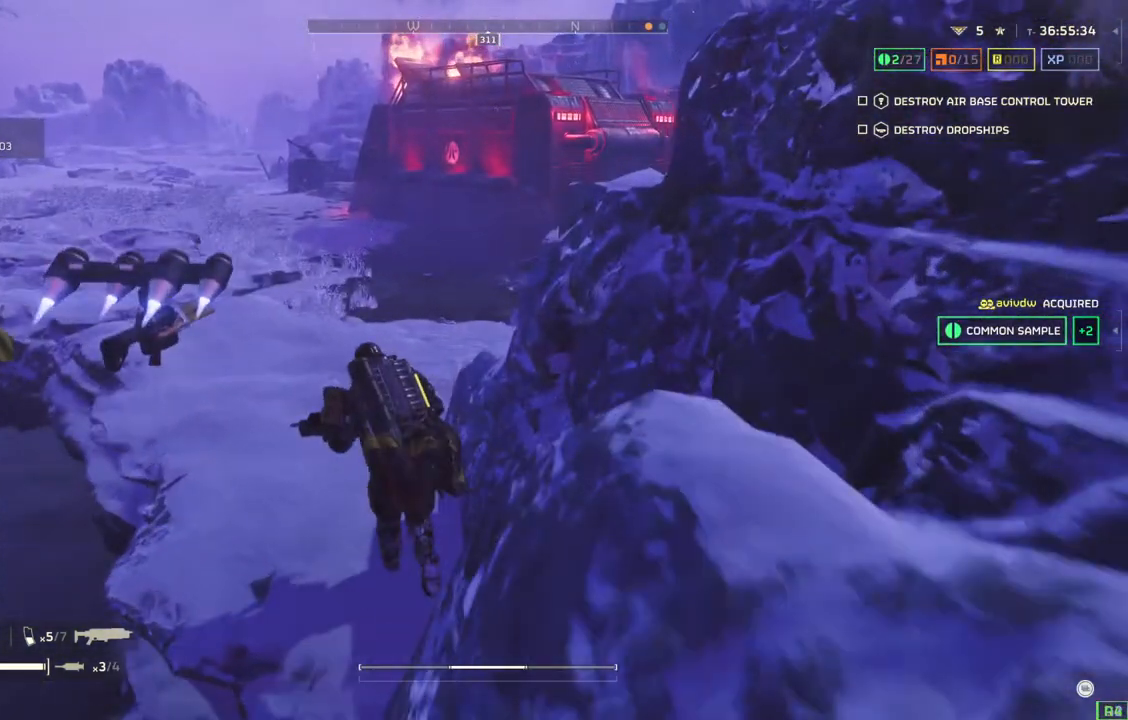
{"buttons": [], "left_stick": "up", "events": []}
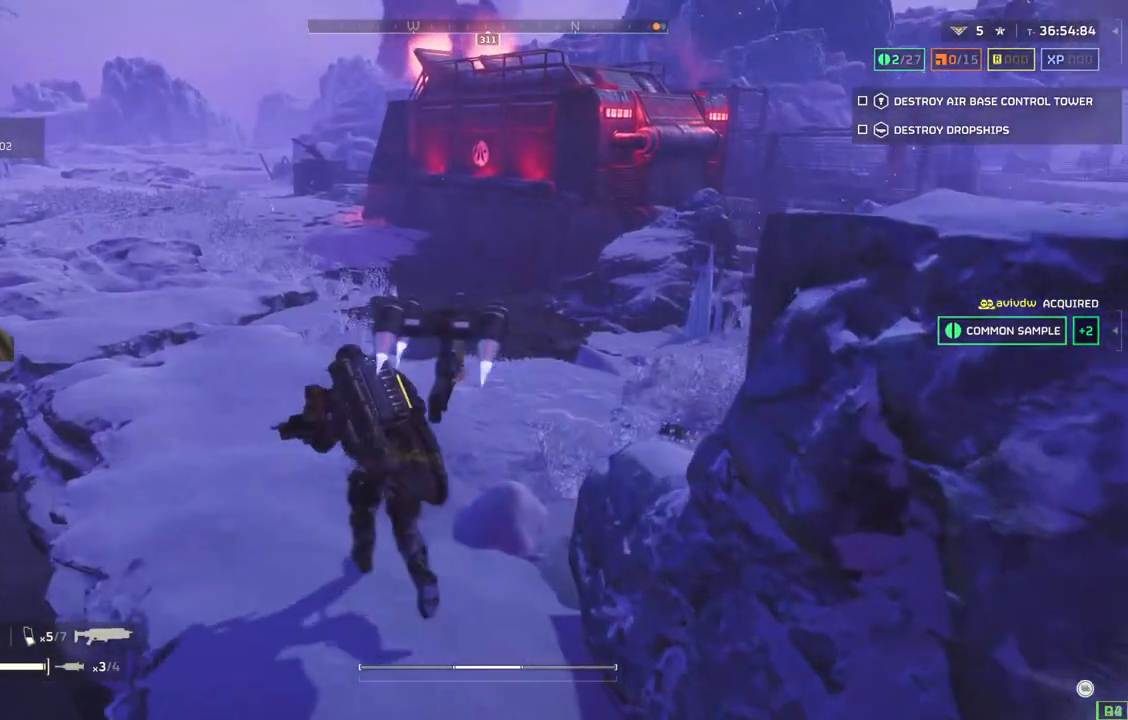
{"buttons": [], "left_stick": "up", "events": []}
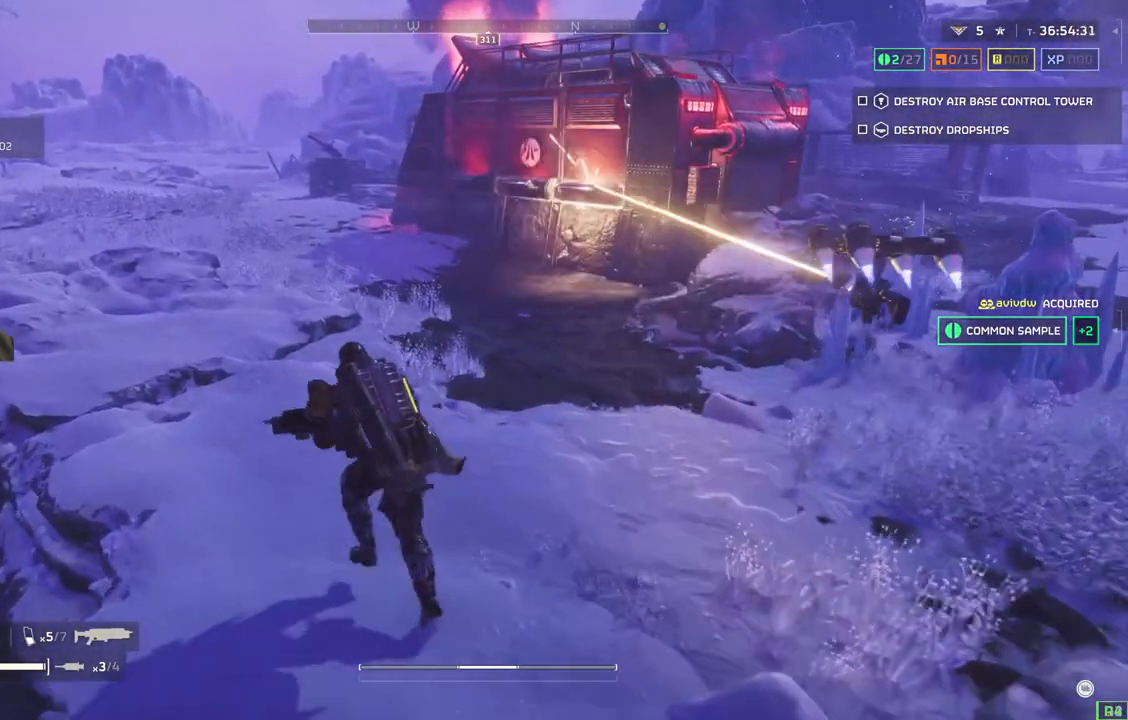
{"buttons": [], "left_stick": "up", "events": []}
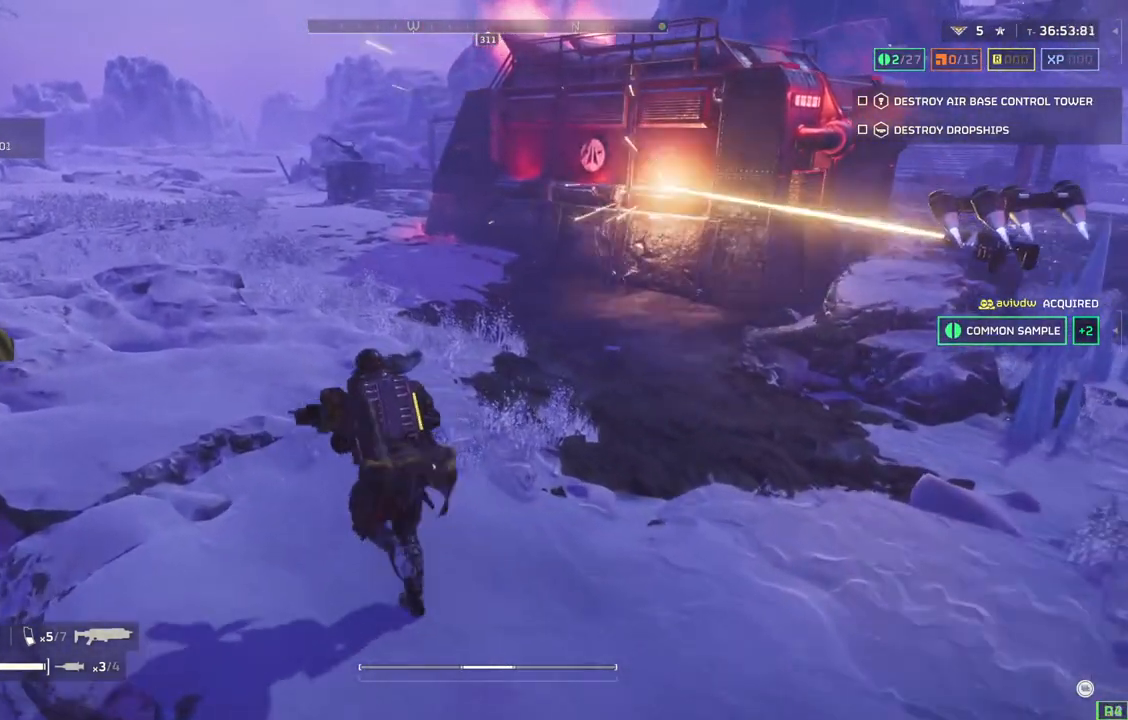
{"buttons": [], "left_stick": "up", "events": []}
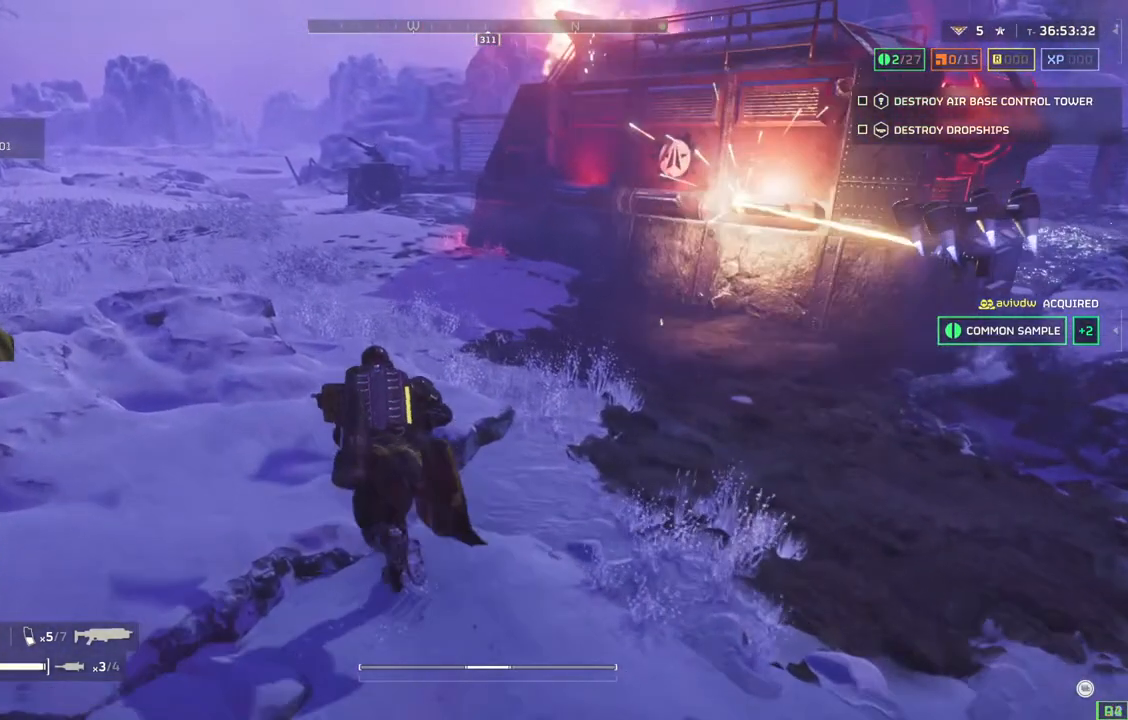
{"buttons": [], "left_stick": "up", "events": []}
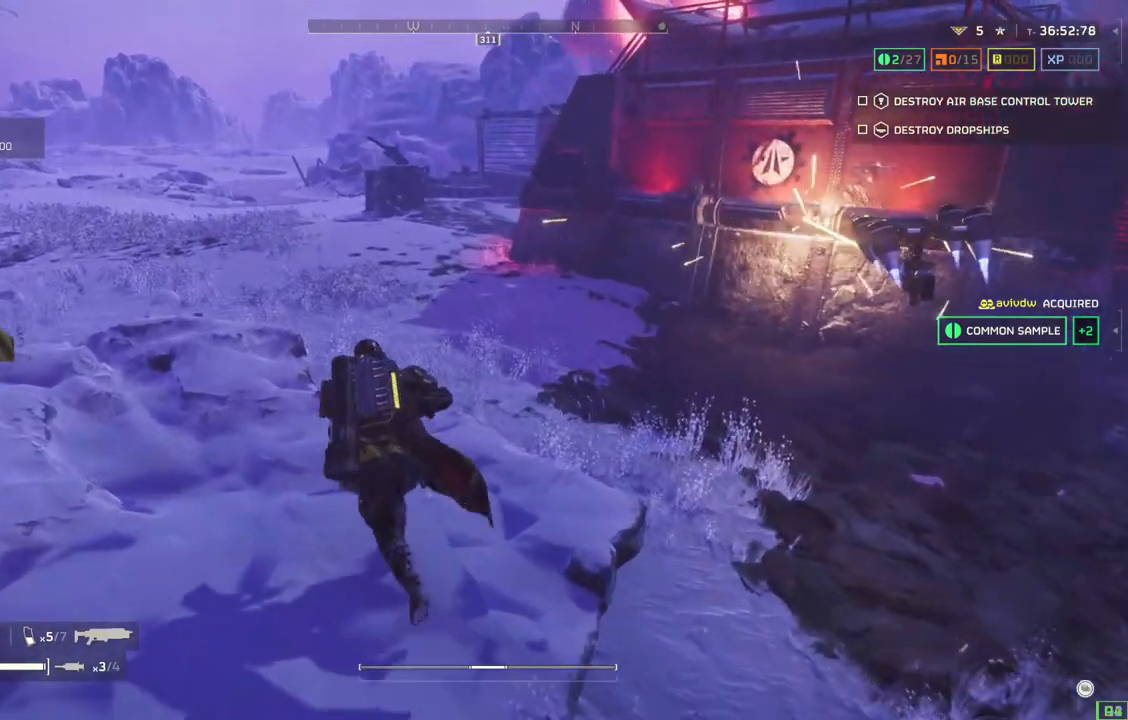
{"buttons": [], "left_stick": "up", "events": [[117, "DPAD_LEFT", "down"], [300, "DPAD_LEFT", "up"]]}
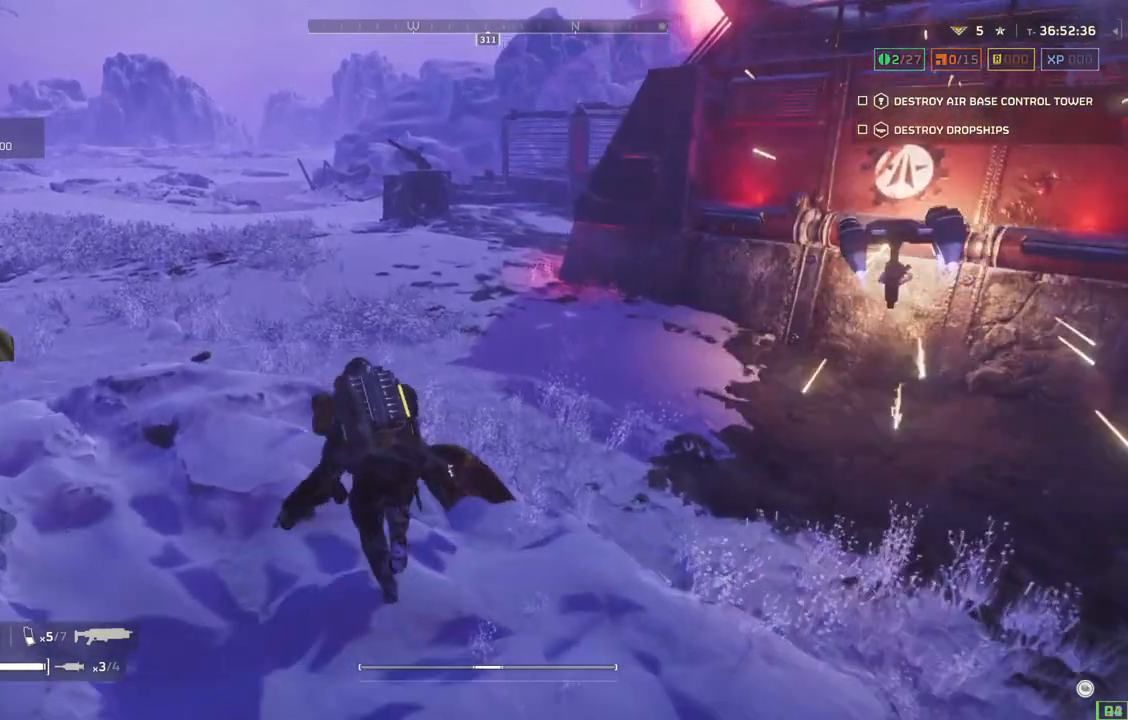
{"buttons": [], "left_stick": "up", "events": []}
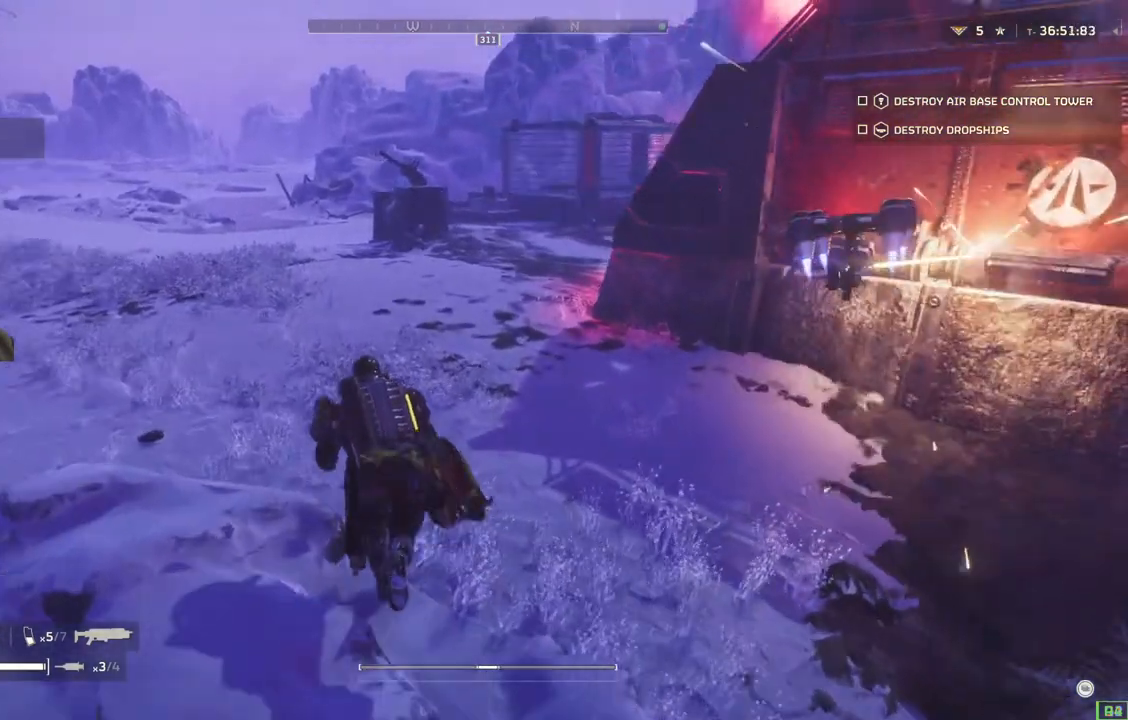
{"buttons": [], "left_stick": "left", "events": [[117, "left_stick", "up-left"], [483, "left_stick", "left"]]}
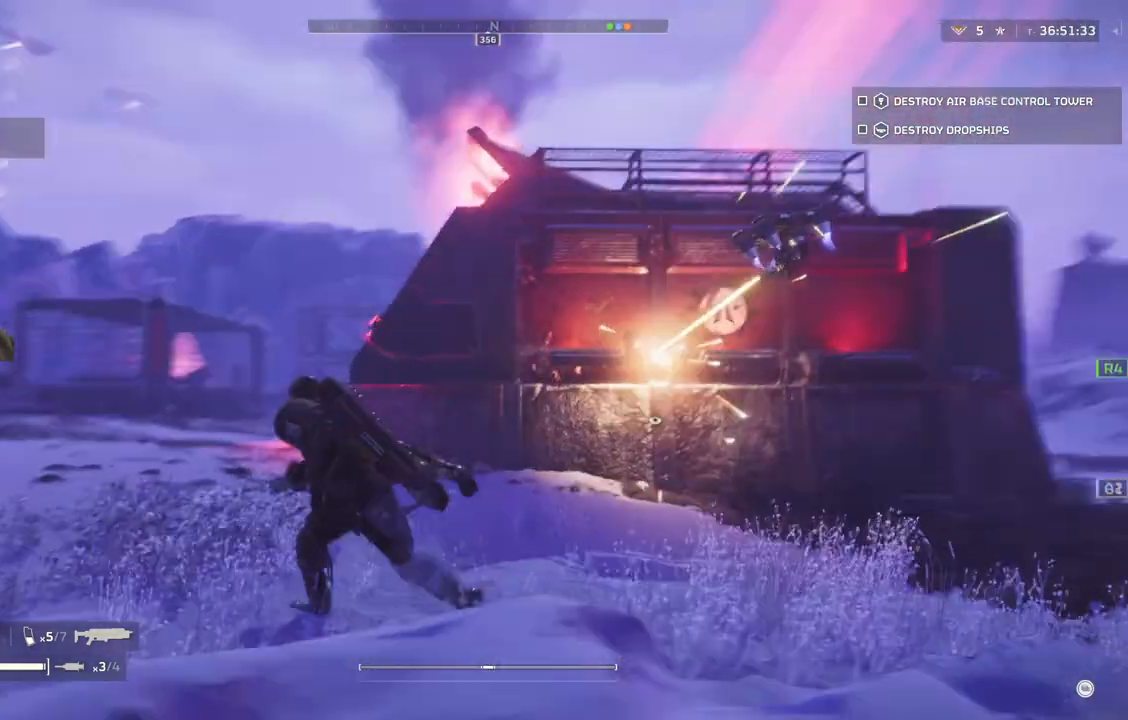
{"buttons": [], "left_stick": "left", "events": []}
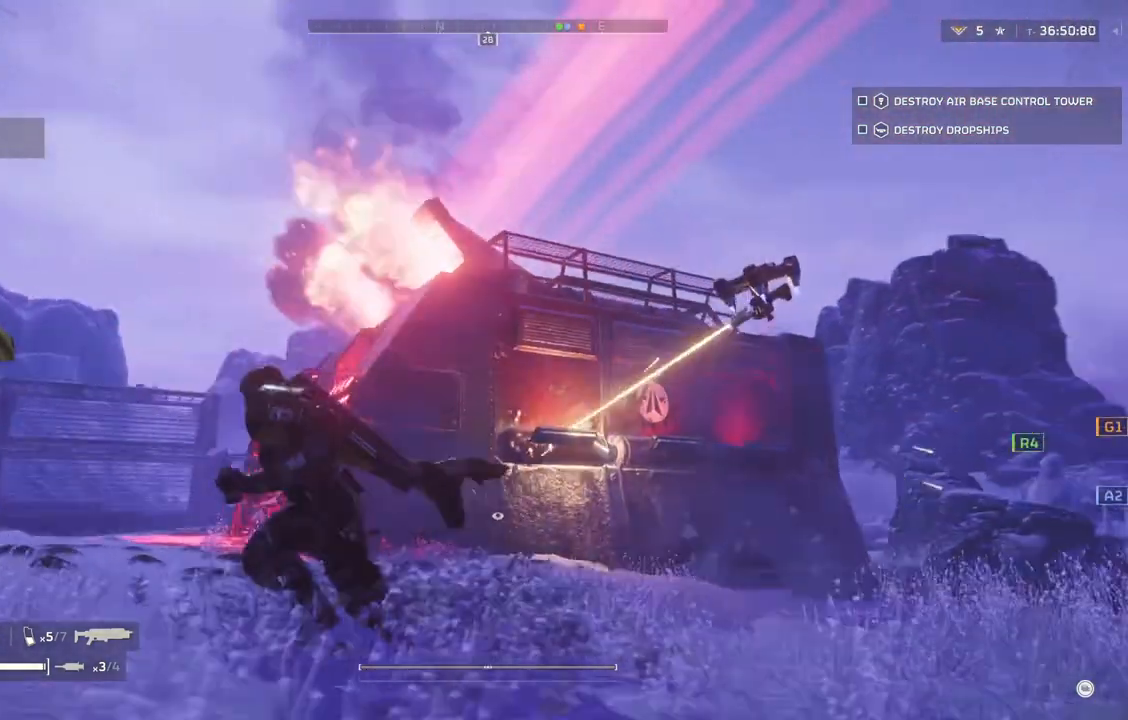
{"buttons": ["L2"], "left_stick": "left", "events": [[267, "L2", "down"]]}
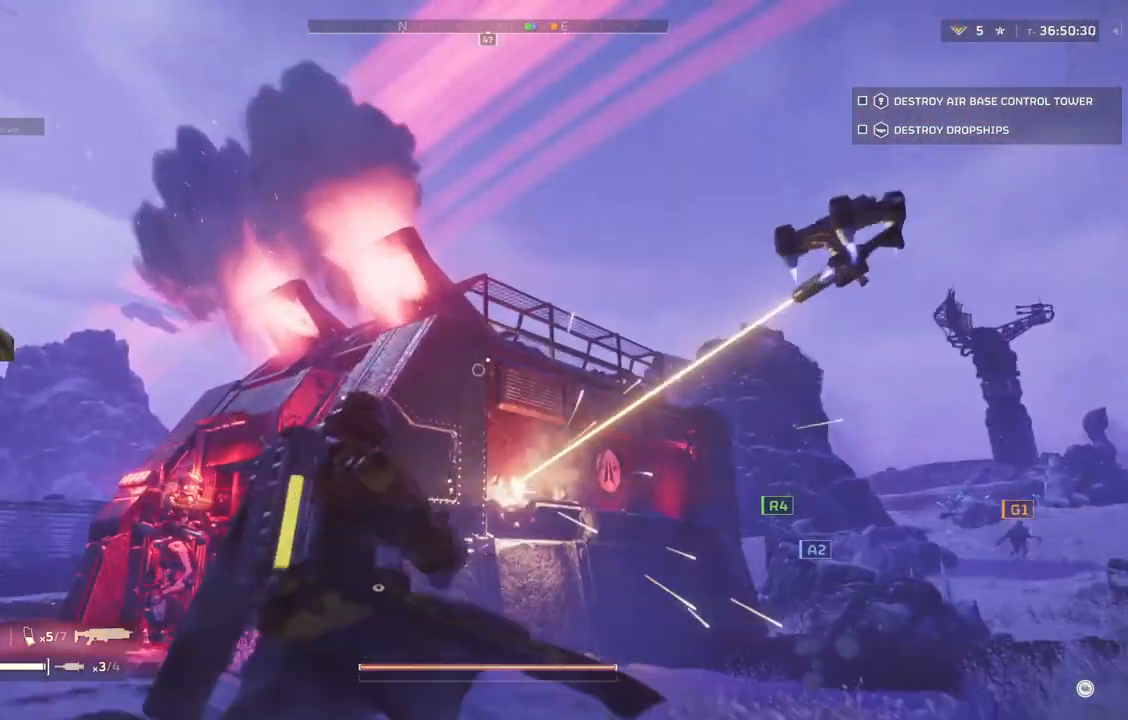
{"buttons": ["L2"], "left_stick": "center", "events": [[67, "left_stick", "center"]]}
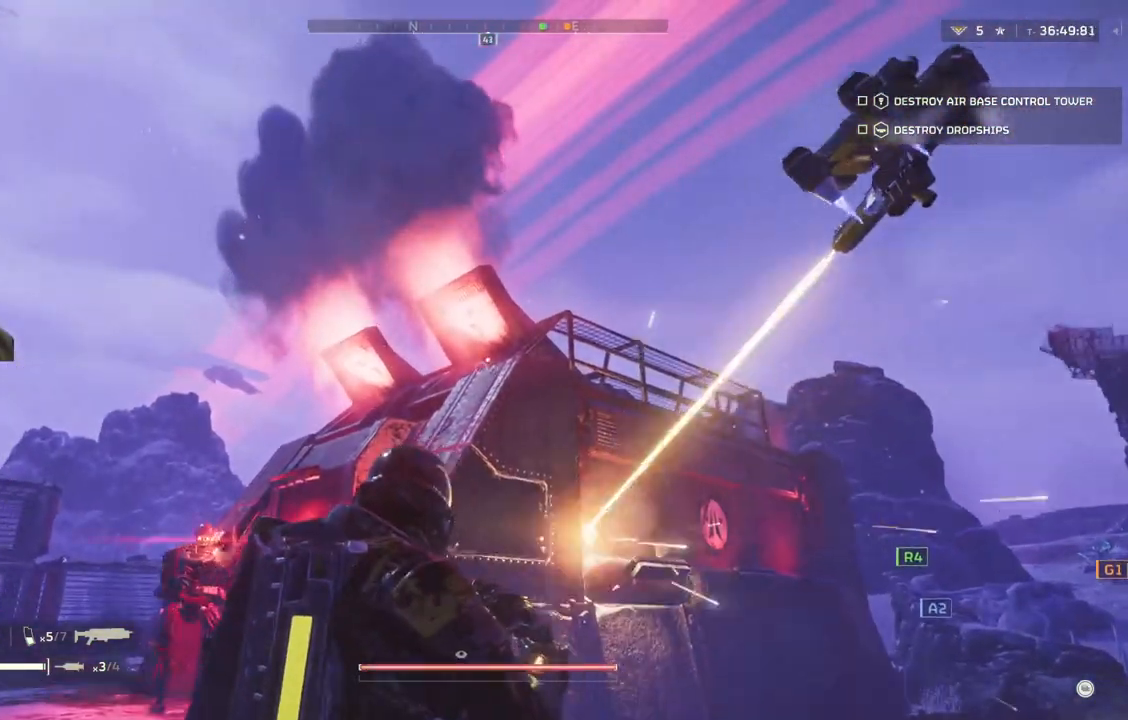
{"buttons": ["L2"], "left_stick": "center", "events": []}
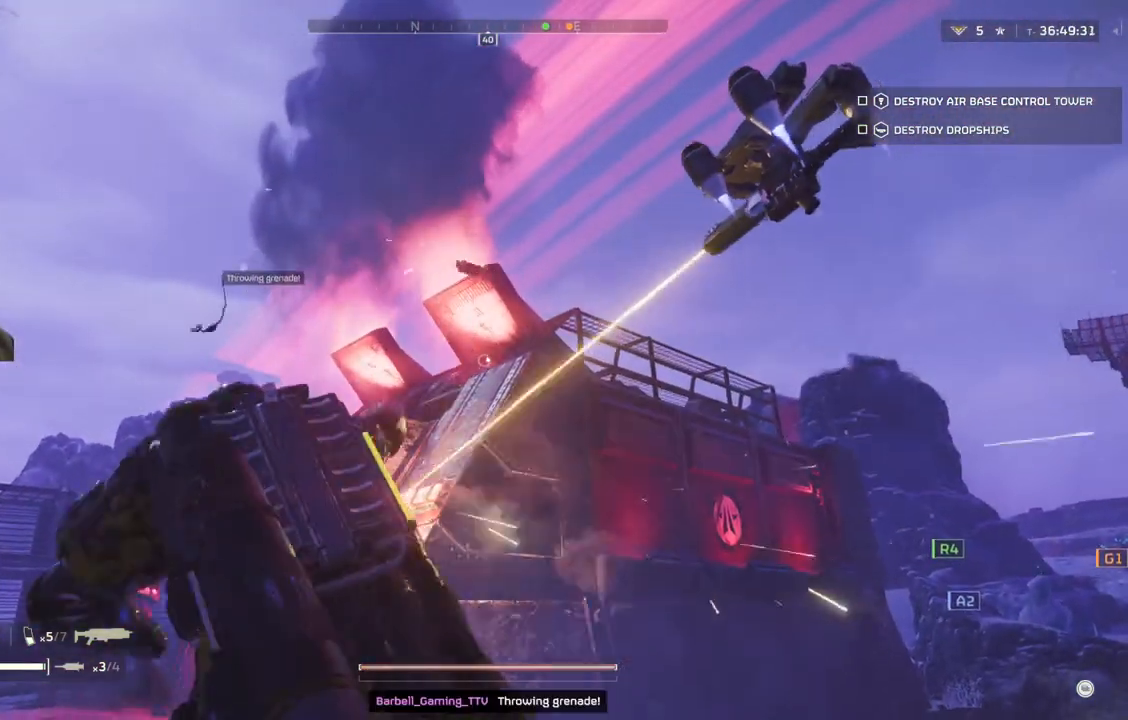
{"buttons": [], "left_stick": "down", "events": [[183, "L2", "up"], [183, "left_stick", "down"]]}
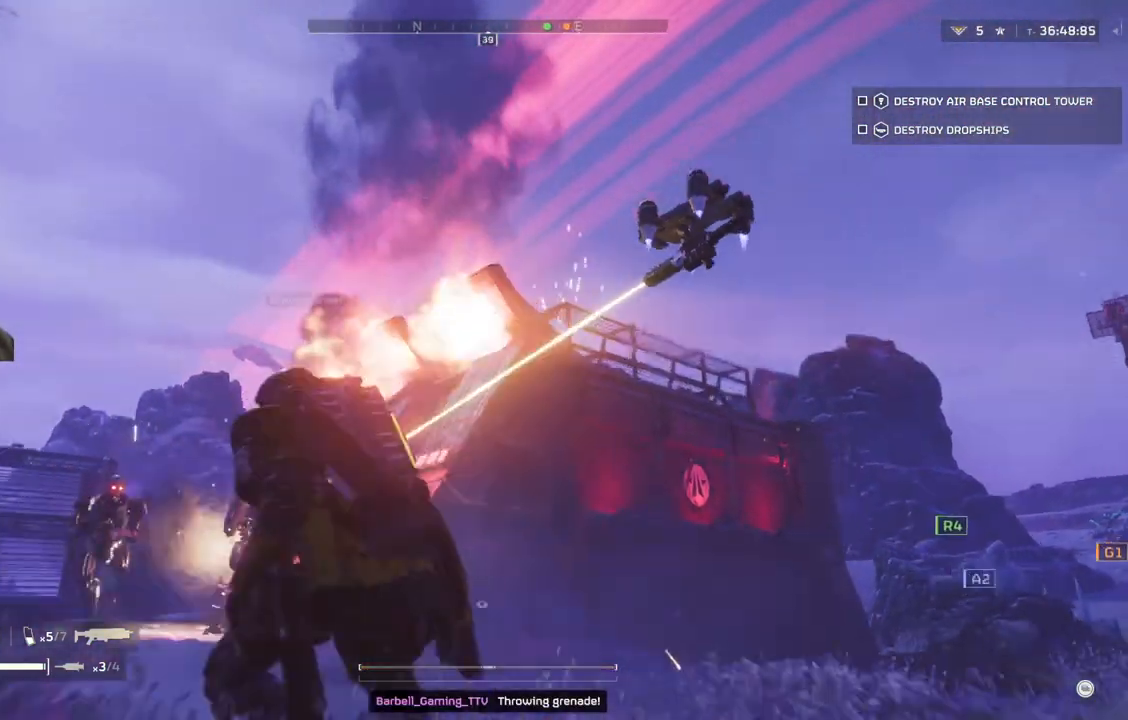
{"buttons": [], "left_stick": "down-left", "events": [[17, "left_stick", "down-left"]]}
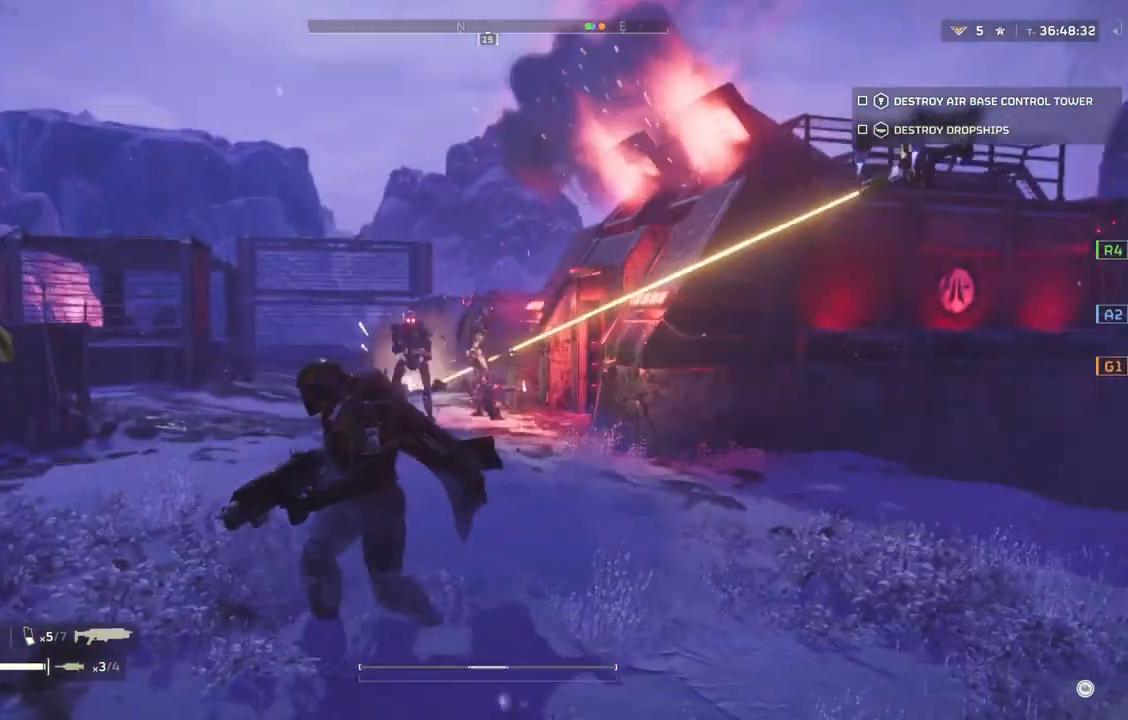
{"buttons": ["L2"], "left_stick": "down-left", "events": [[200, "L2", "down"]]}
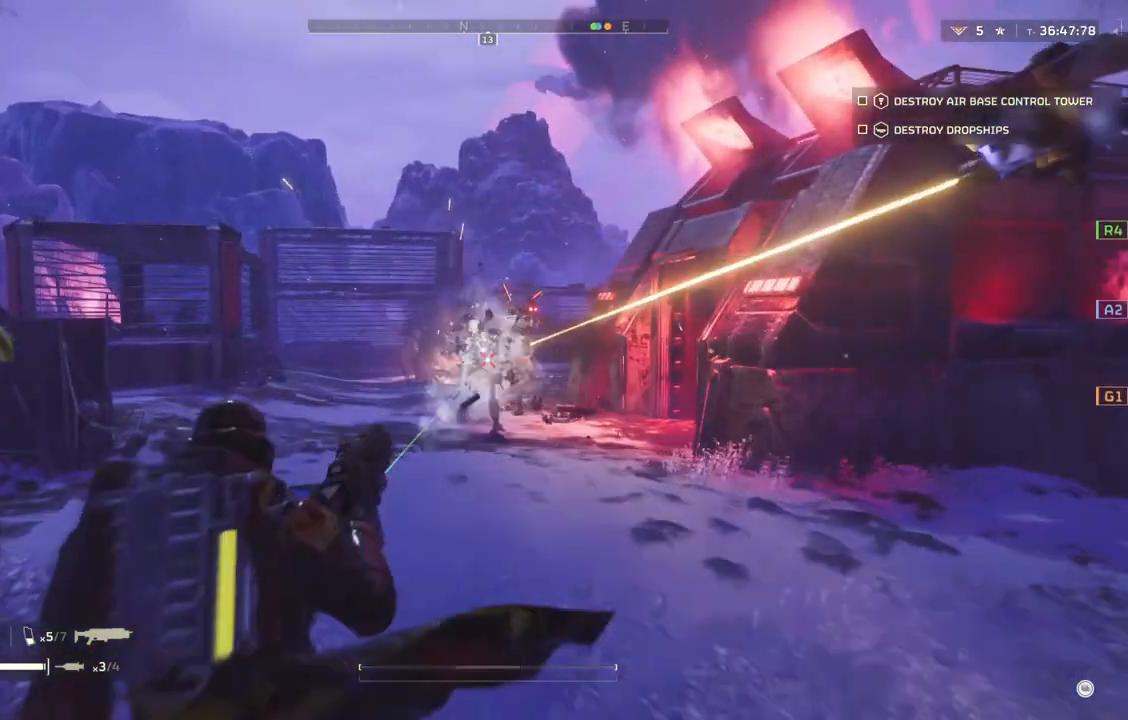
{"buttons": ["L2"], "left_stick": "down-left", "events": []}
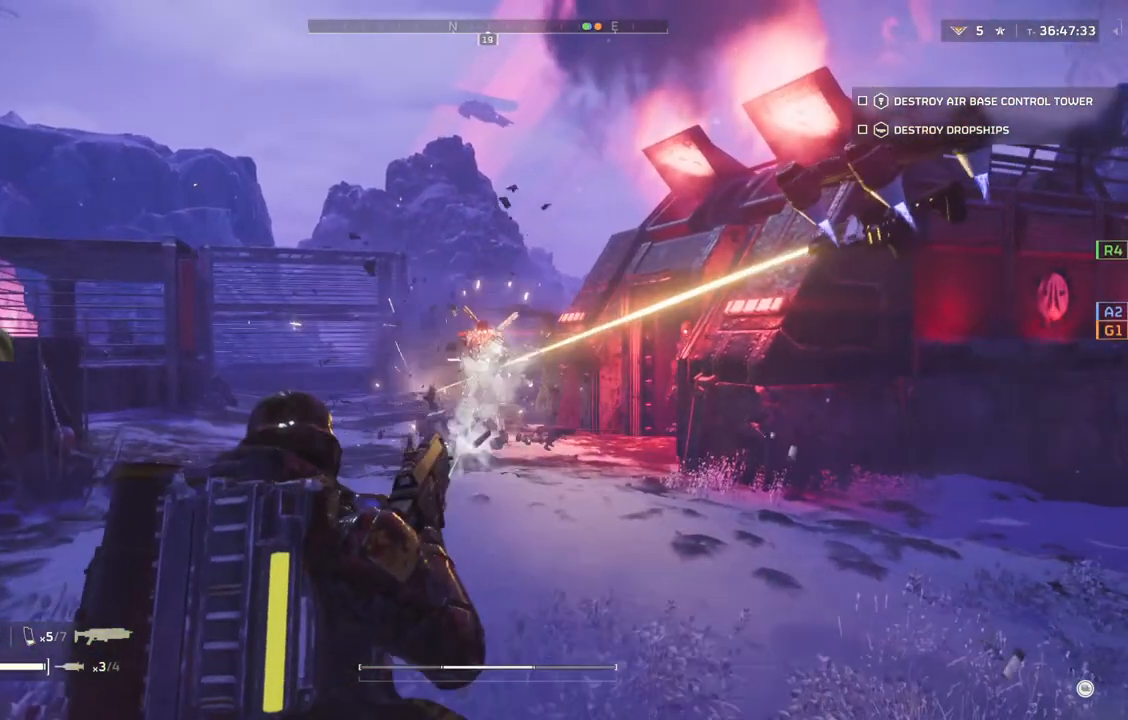
{"buttons": ["L2"], "left_stick": "down-left", "events": []}
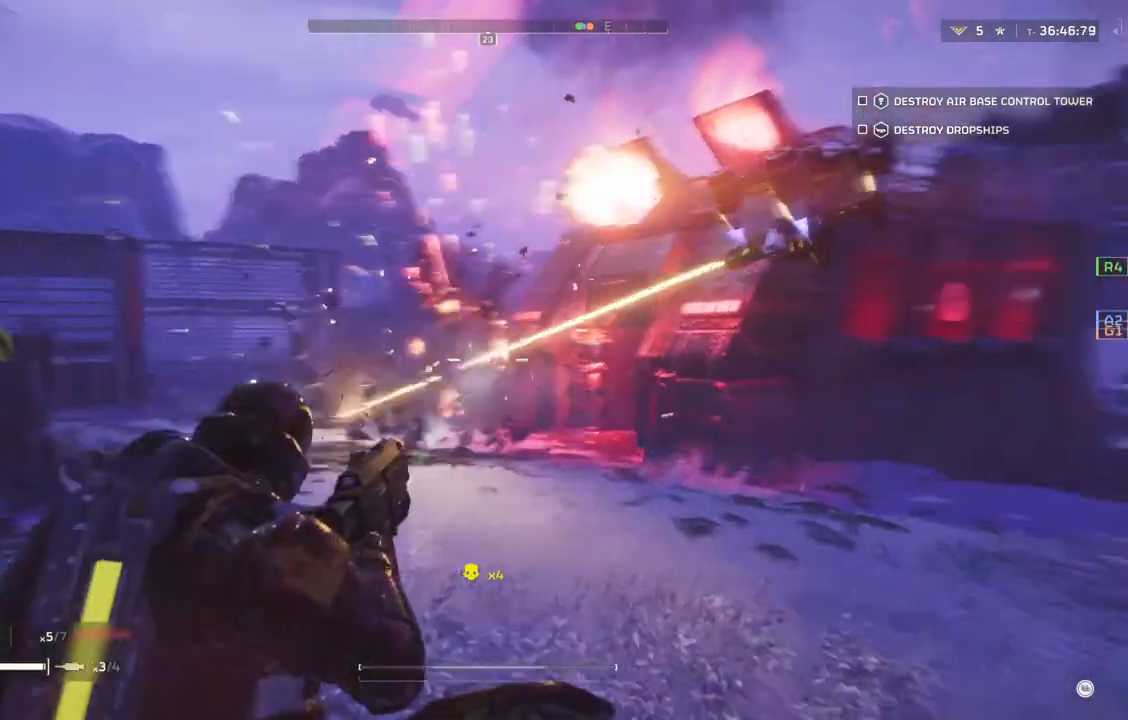
{"buttons": ["L2"], "left_stick": "down-left", "events": []}
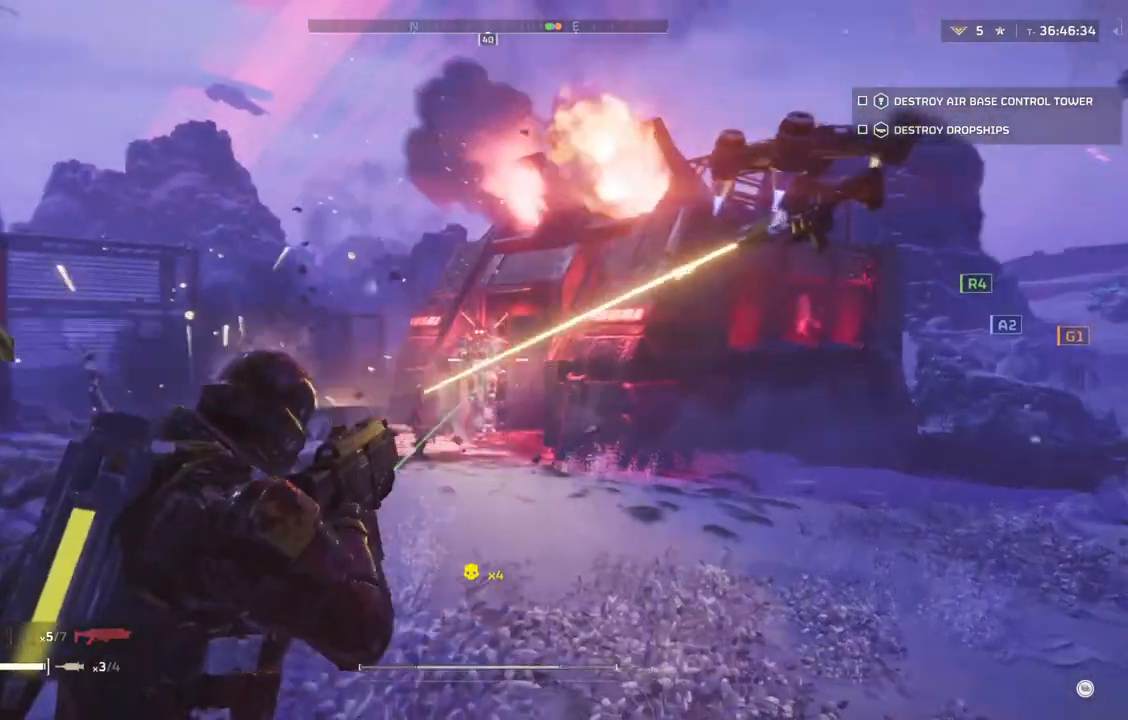
{"buttons": ["L2"], "left_stick": "down-left", "events": []}
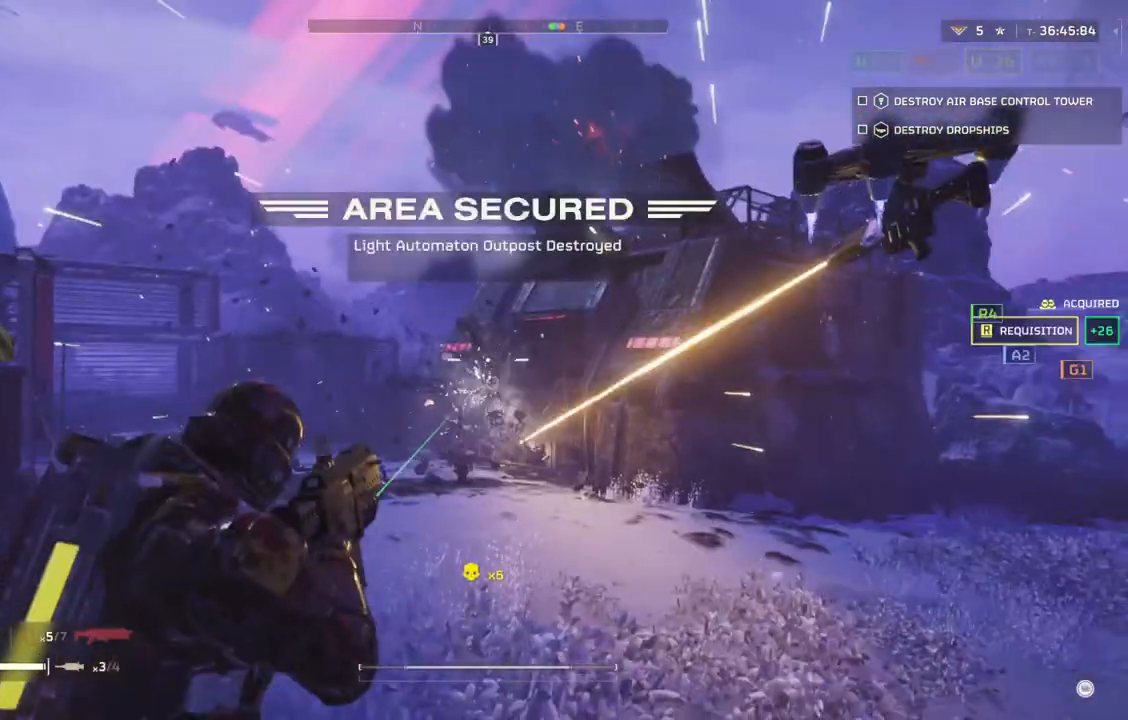
{"buttons": ["L3"], "left_stick": "up", "events": [[250, "L2", "up"], [350, "left_stick", "up-left"], [417, "left_stick", "up"], [450, "L3", "down"]]}
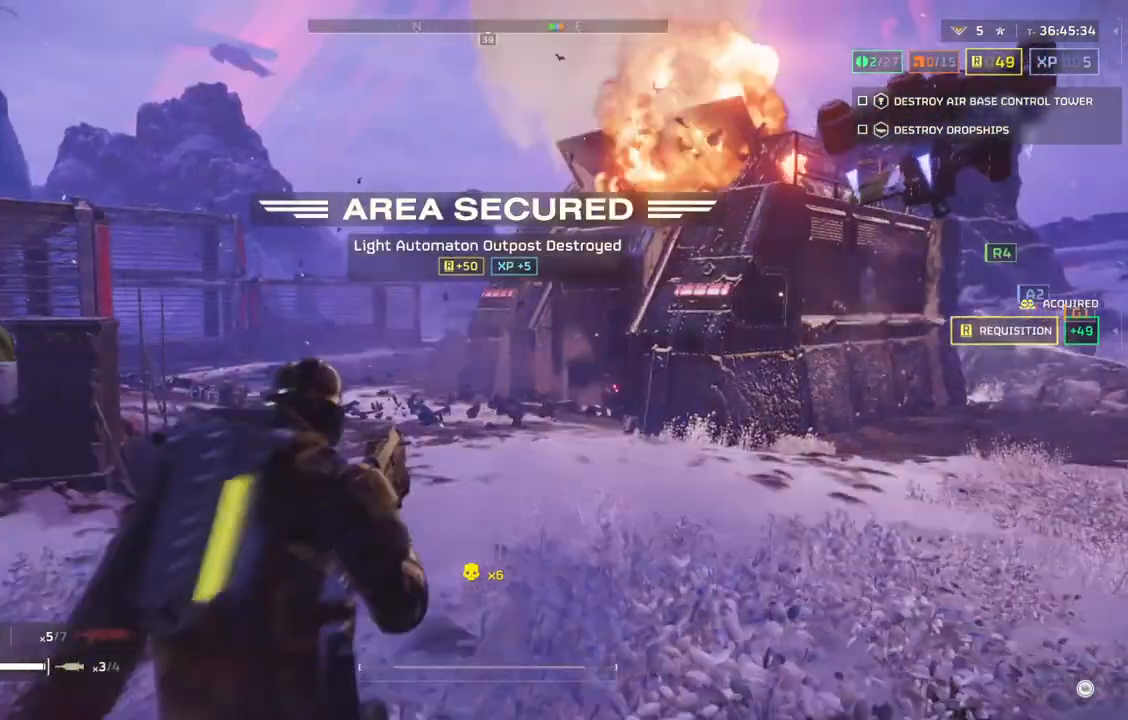
{"buttons": [], "left_stick": "up", "events": [[83, "L3", "up"]]}
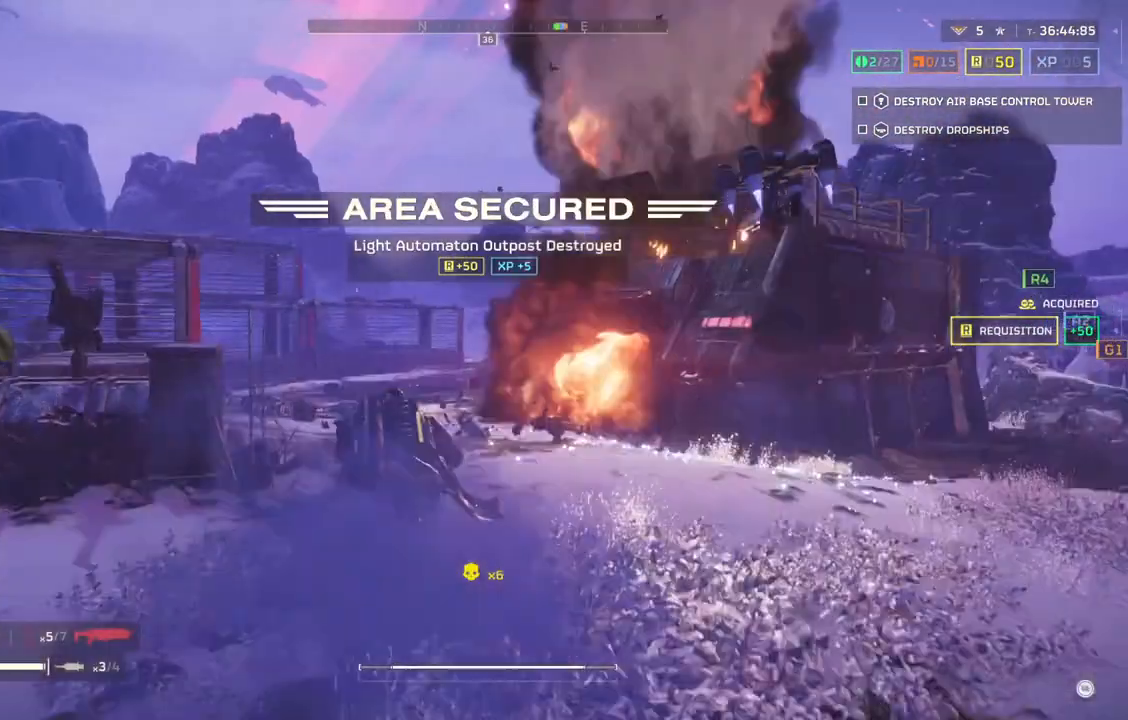
{"buttons": [], "left_stick": "up", "events": []}
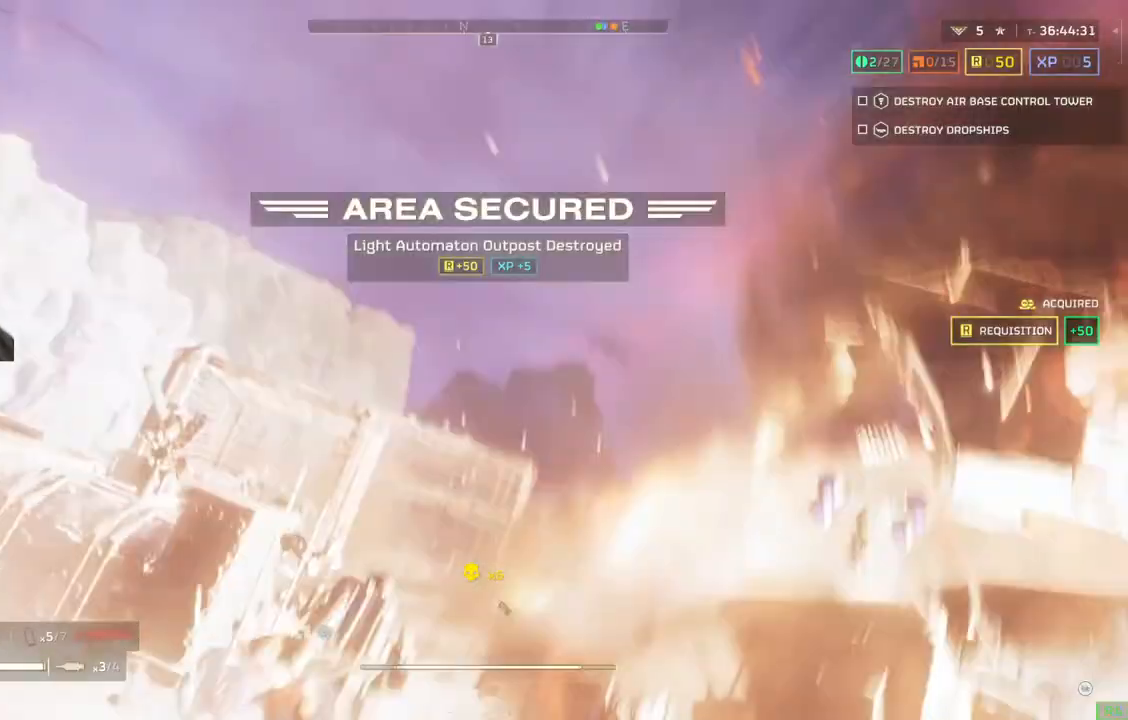
{"buttons": [], "left_stick": "up", "events": []}
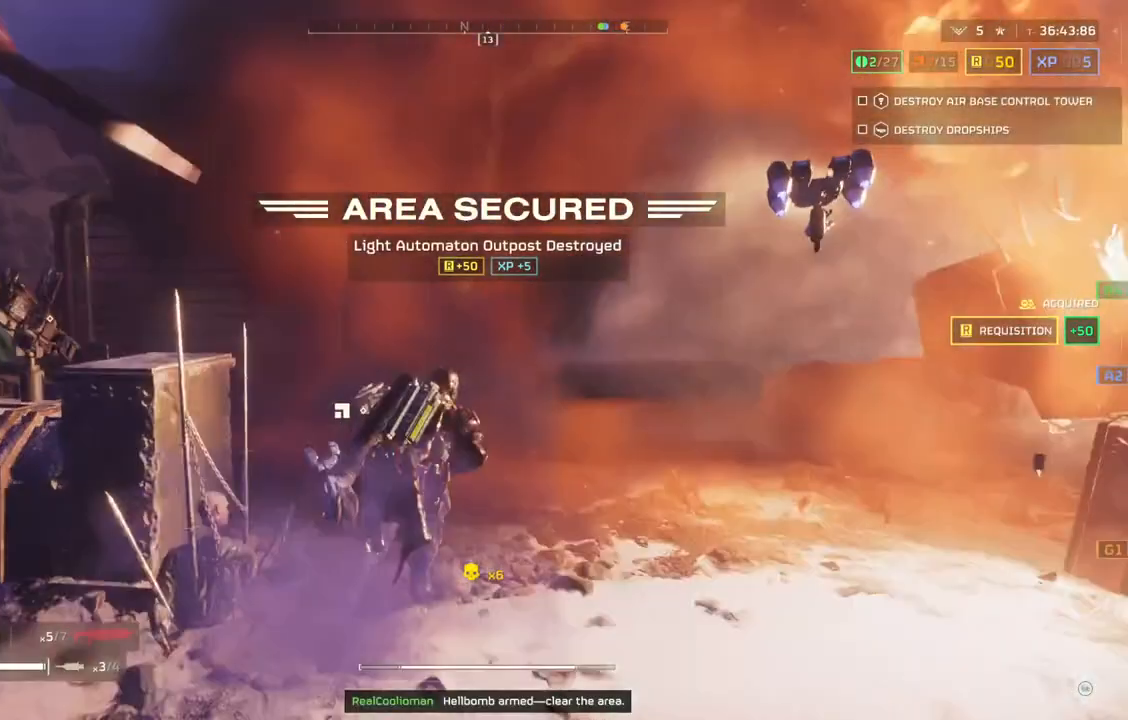
{"buttons": [], "left_stick": "up", "events": []}